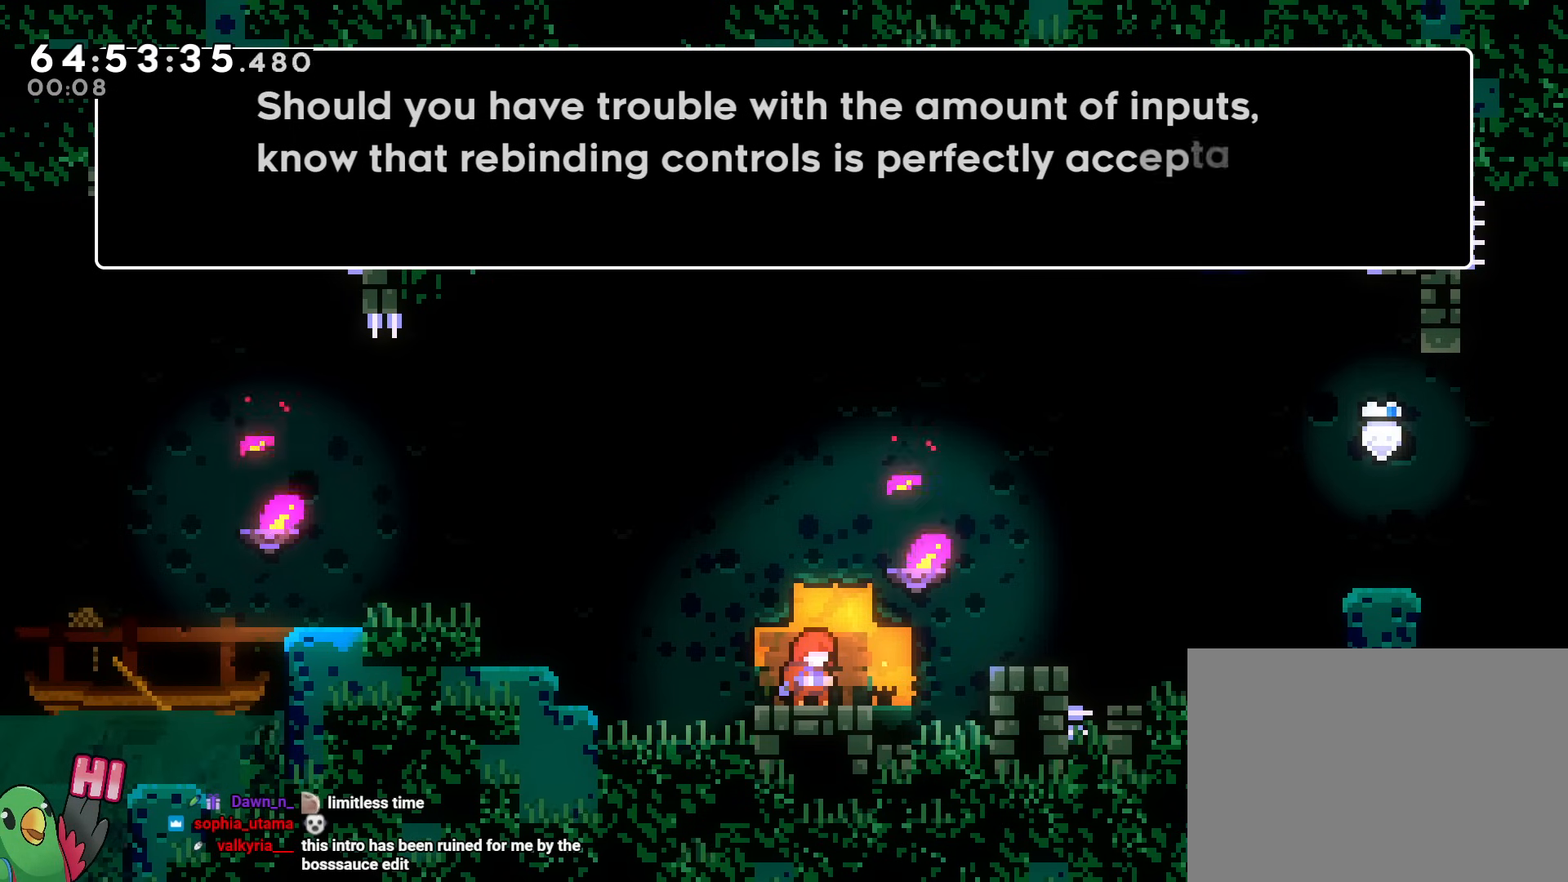
Gameplay with a controller (Nintendo layout); each line is a JSON object with the inputs held at the frame after it. "events" lists button and stick changes between this image and that frame as [ms after this image, input, new state], when the widget could be followed in between. Not read: HOME L1 L3 R3 SELECT START.
{"buttons": [], "left_stick": "center", "right_stick": "center", "events": [[250, "right_stick", "up-left"], [317, "right_stick", "center"]]}
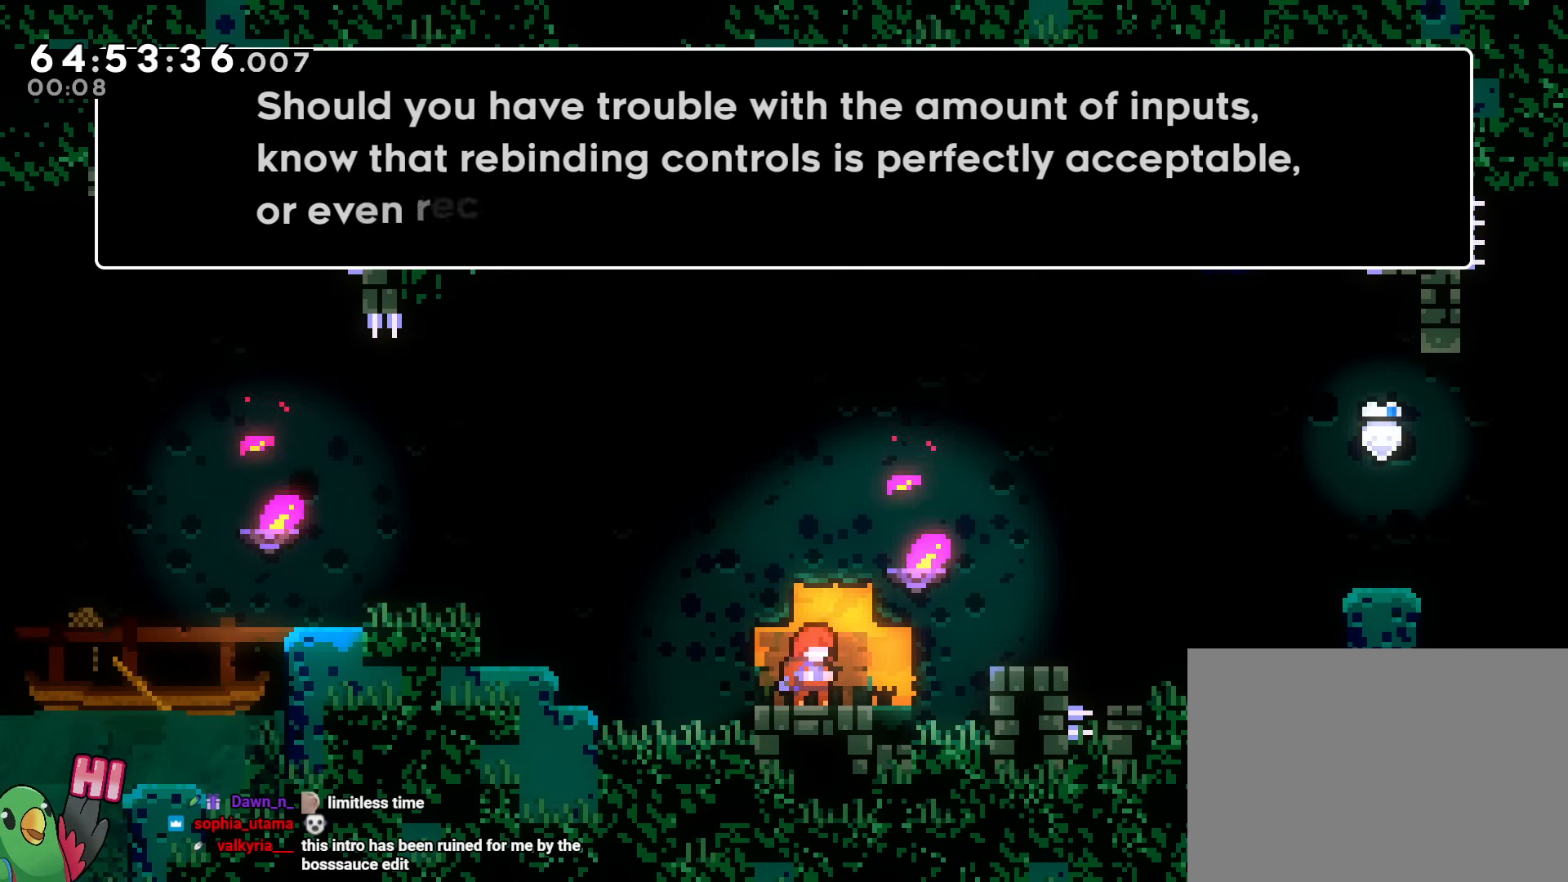
{"buttons": [], "left_stick": "center", "right_stick": "center", "events": [[267, "X", "down"], [383, "X", "up"]]}
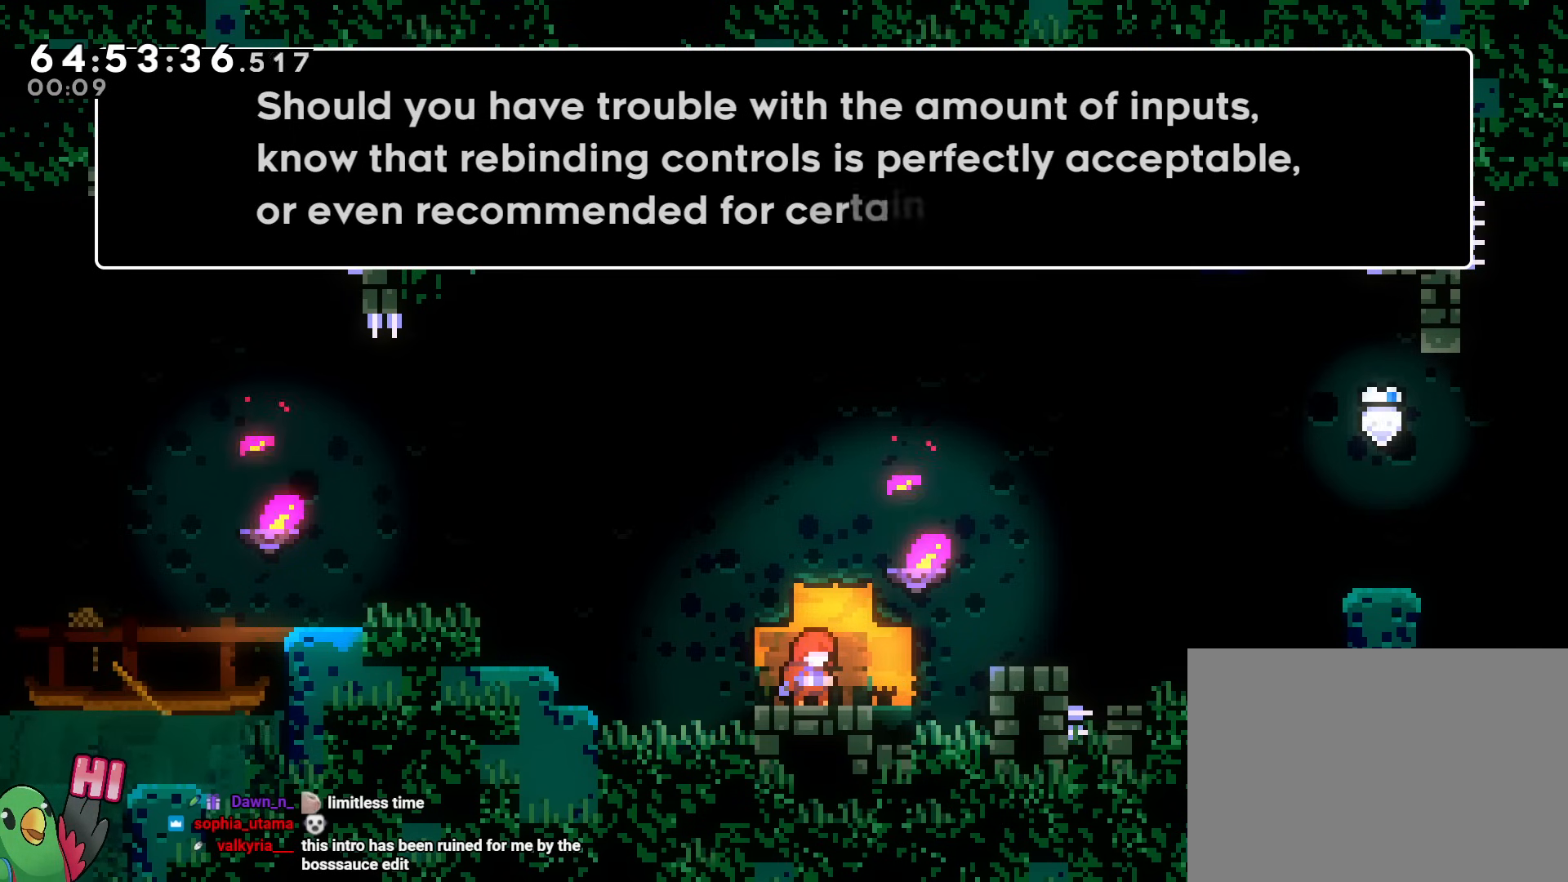
{"buttons": [], "left_stick": "center", "right_stick": "center"}
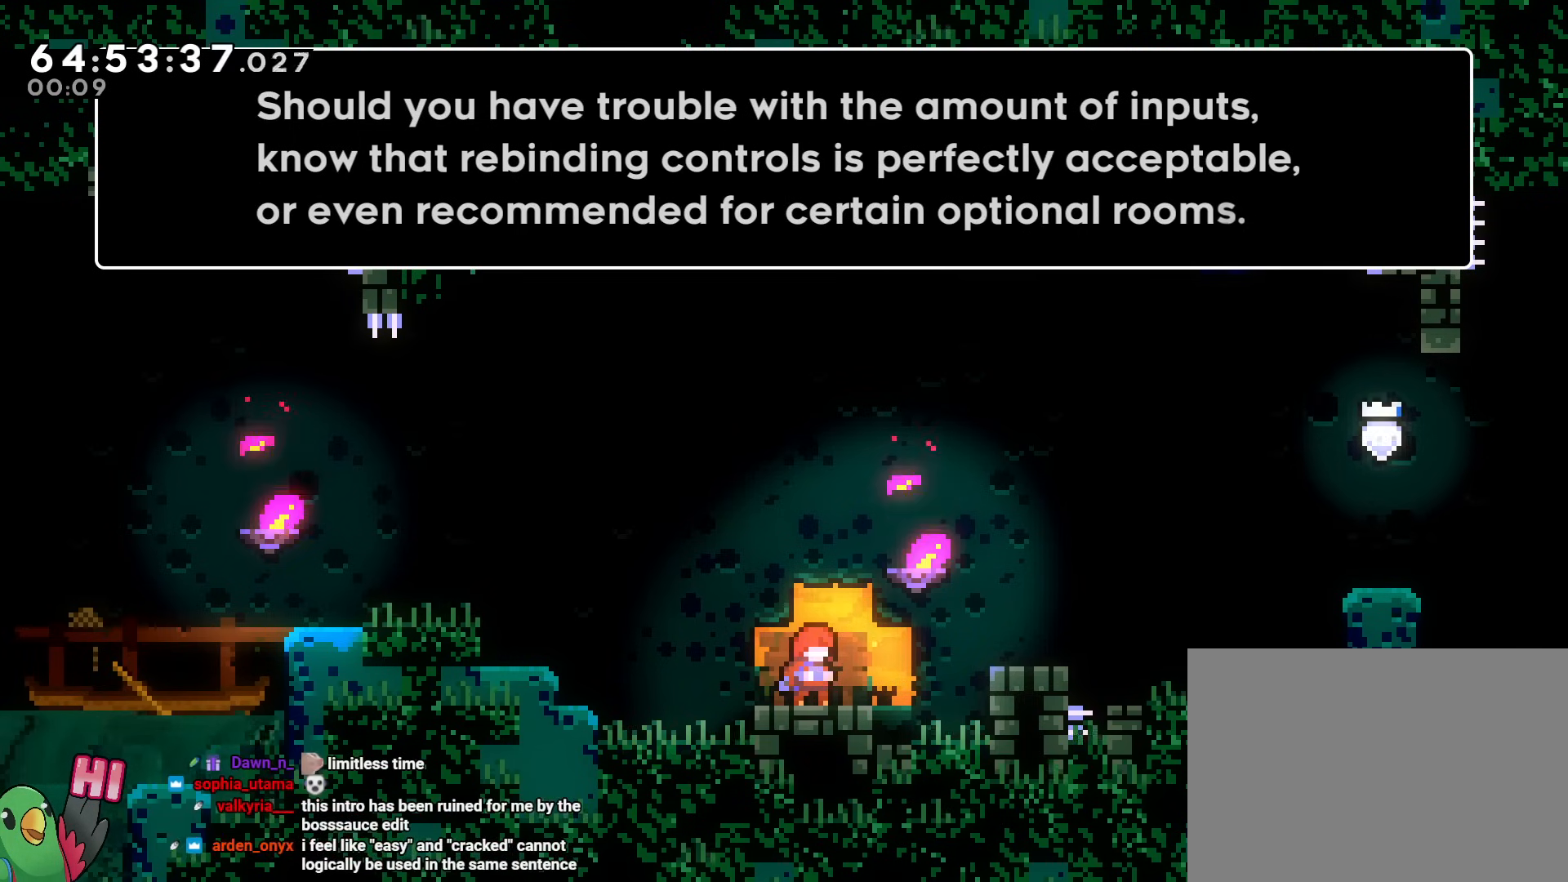
{"buttons": [], "left_stick": "center", "right_stick": "center", "events": []}
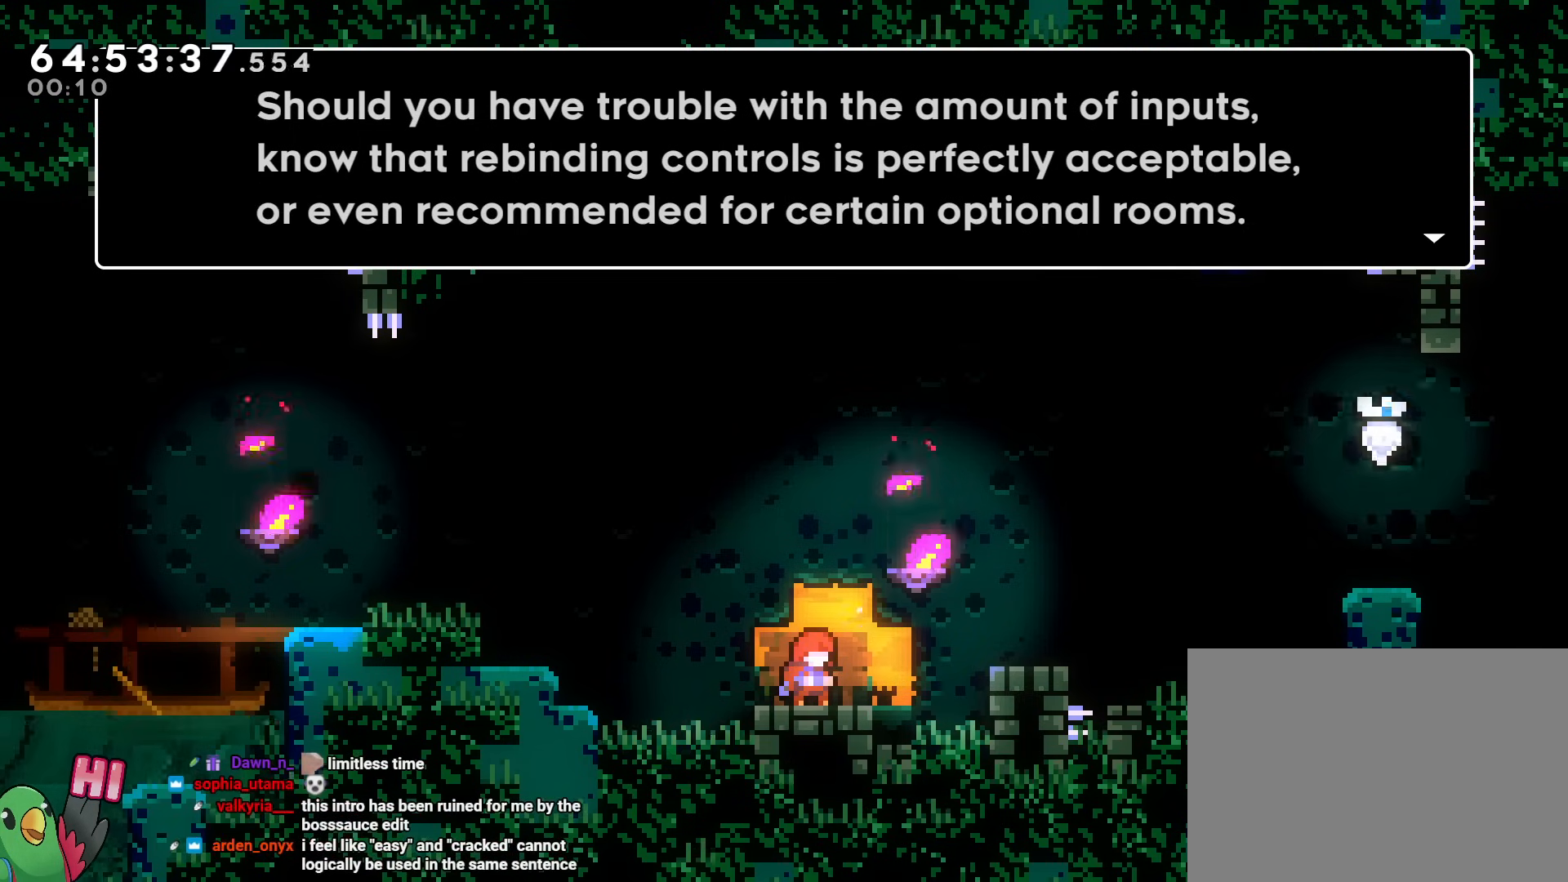
{"buttons": [], "left_stick": "center", "right_stick": "center", "events": []}
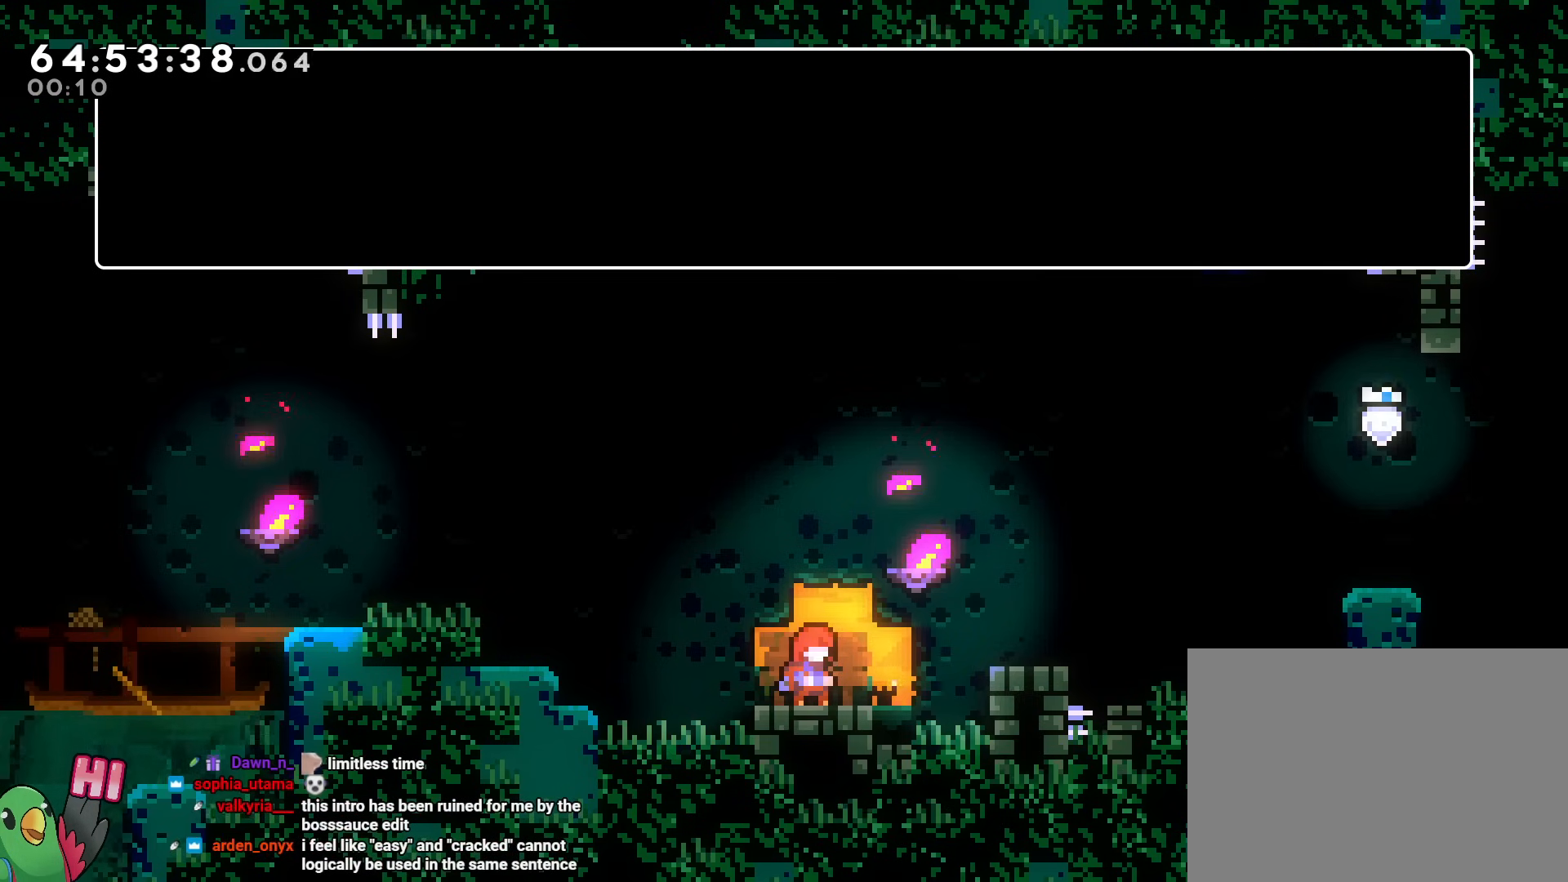
{"buttons": [], "left_stick": "center", "right_stick": "center", "events": [[16, "B", "down"], [183, "B", "up"]]}